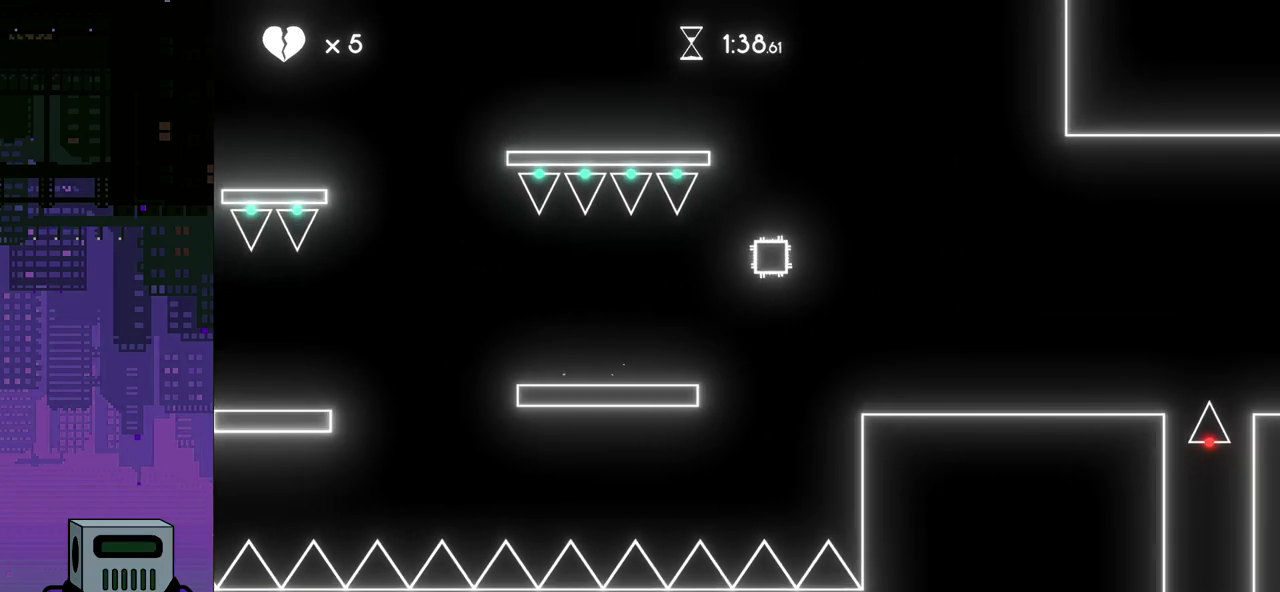
Gameplay with a controller (PlayStation layout); each line is a JSON object with the inputs held at the frame after it. "events" lists button and stick changes between this image and that frame as [ms after this image, input, new state], when the widget could be followed in between. Not read: left_stick right_stick.
{"buttons": ["DPAD_RIGHT"], "events": []}
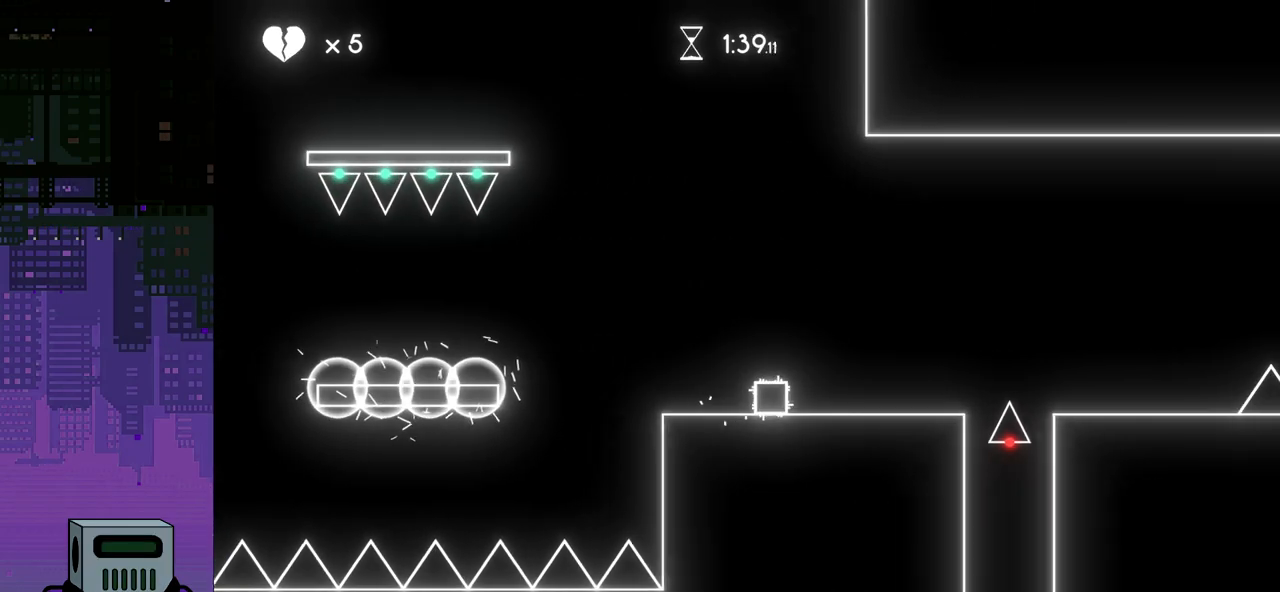
{"buttons": ["DPAD_RIGHT"], "events": [[200, "CROSS", "down"], [383, "CROSS", "up"]]}
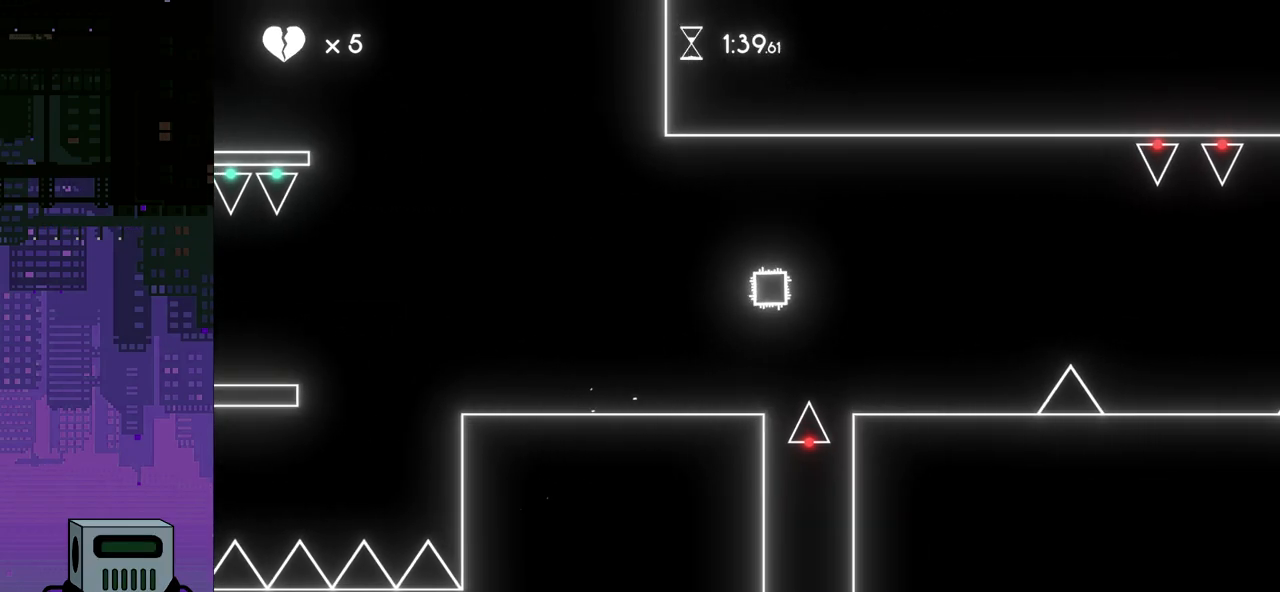
{"buttons": ["CROSS", "DPAD_RIGHT"], "events": [[433, "CROSS", "down"]]}
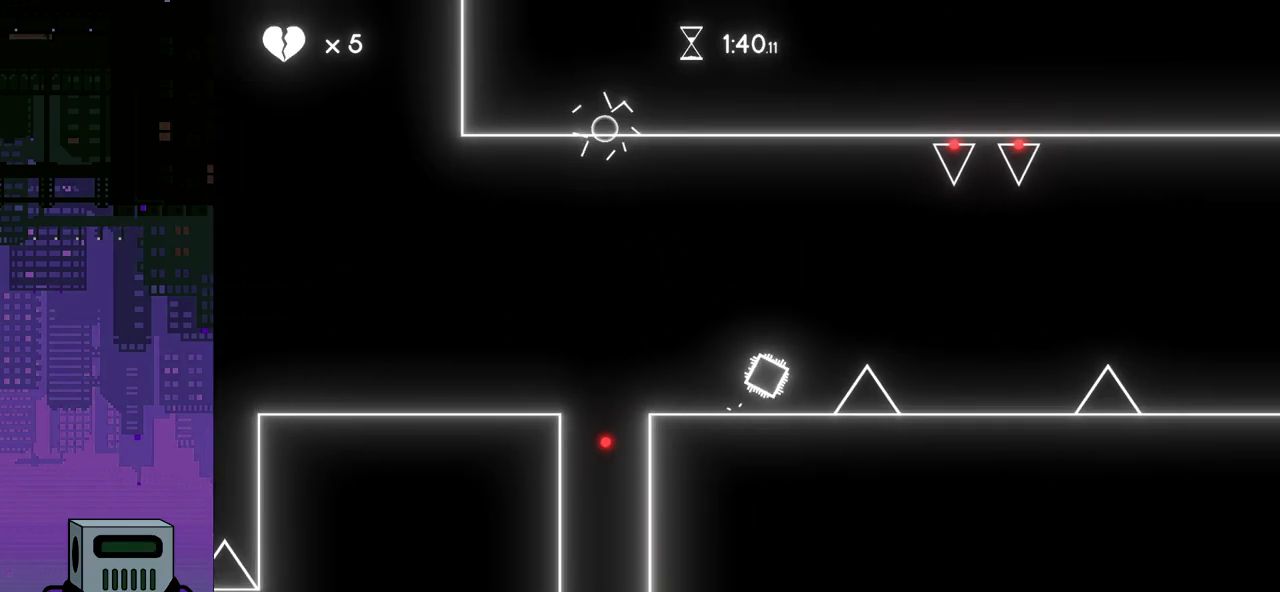
{"buttons": ["DPAD_RIGHT"], "events": [[33, "CROSS", "up"]]}
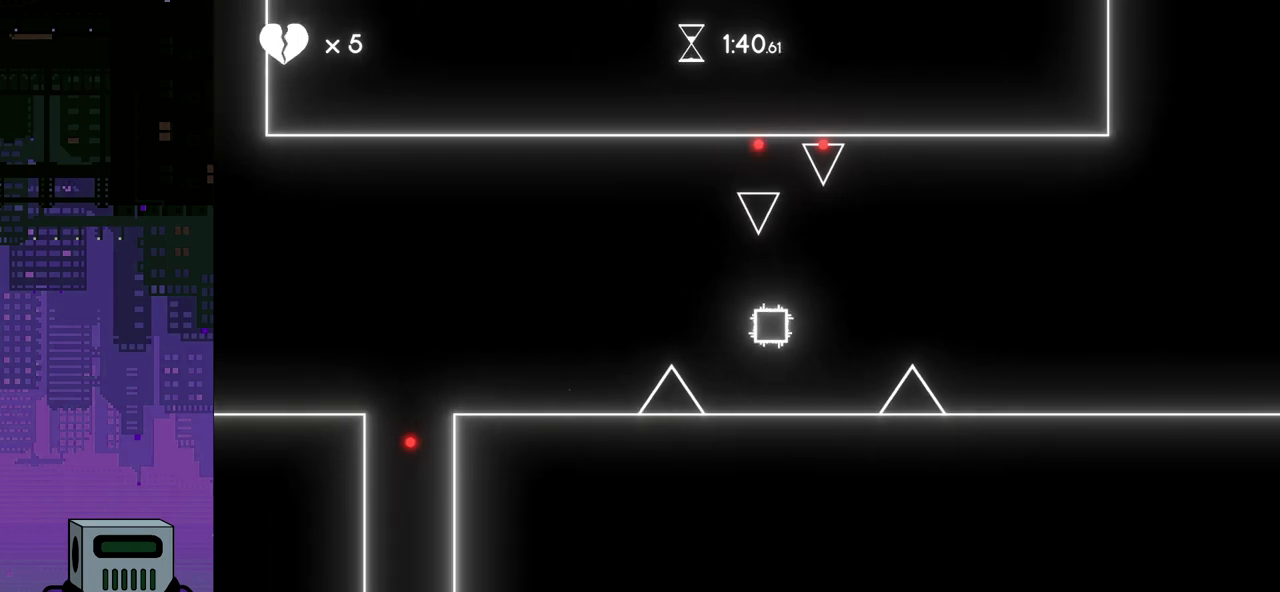
{"buttons": ["CROSS", "DPAD_RIGHT"], "events": [[133, "CROSS", "down"], [367, "DPAD_DOWN", "down"], [500, "DPAD_DOWN", "up"]]}
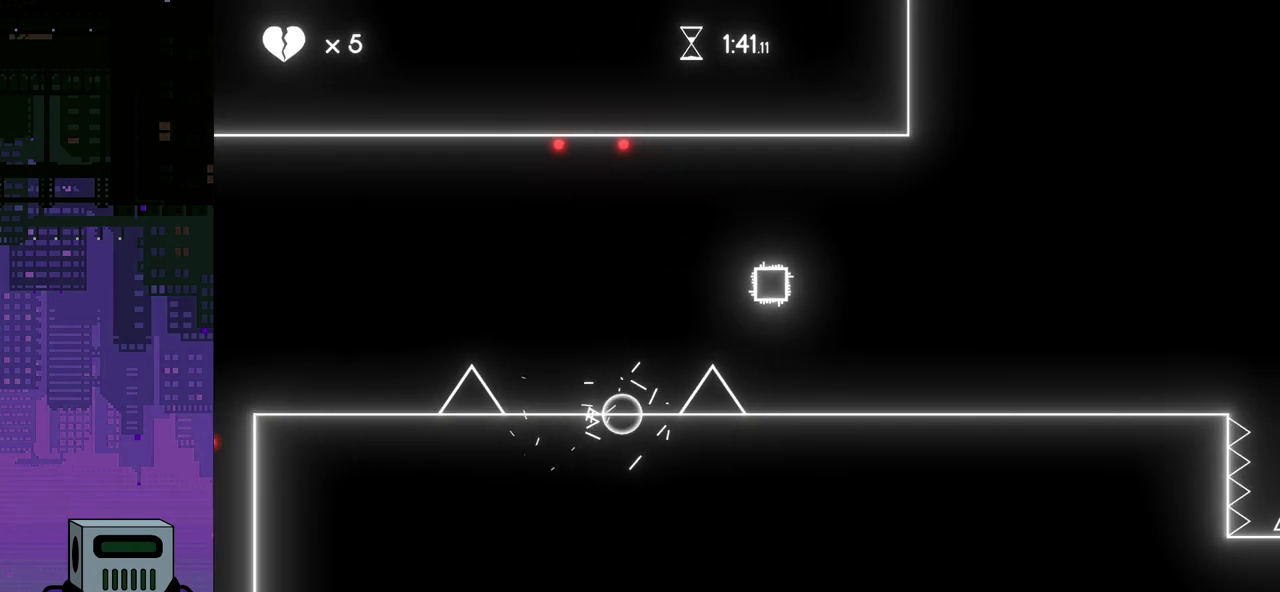
{"buttons": ["DPAD_RIGHT"], "events": [[17, "CROSS", "up"], [333, "CROSS", "down"], [433, "CROSS", "up"]]}
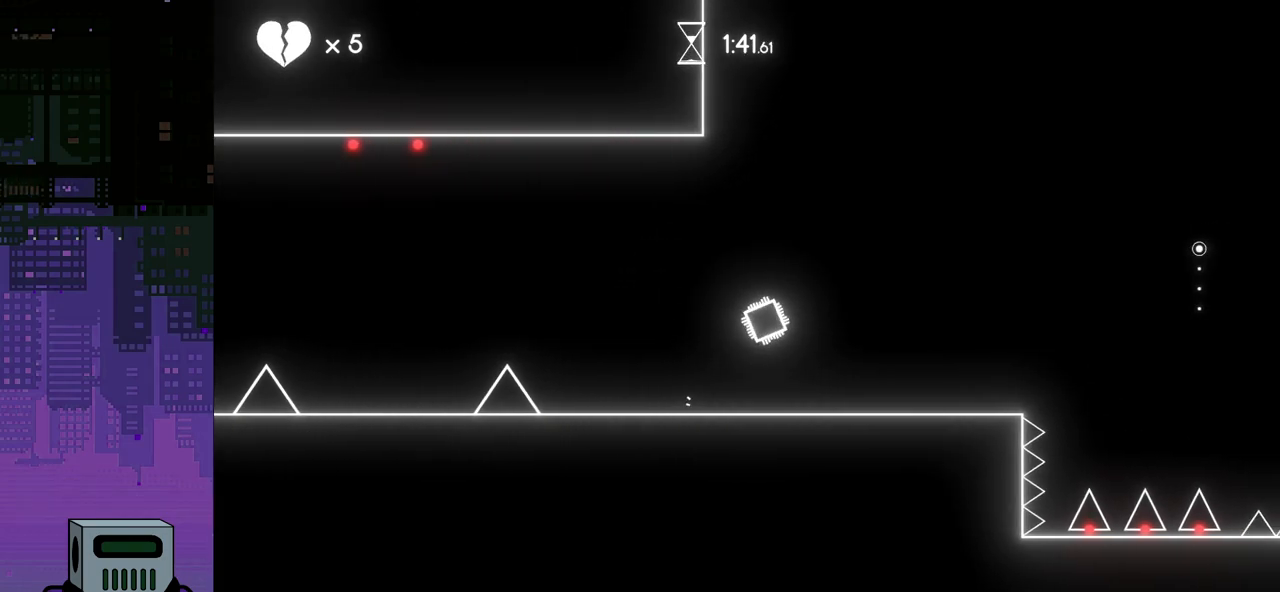
{"buttons": ["DPAD_RIGHT"], "events": []}
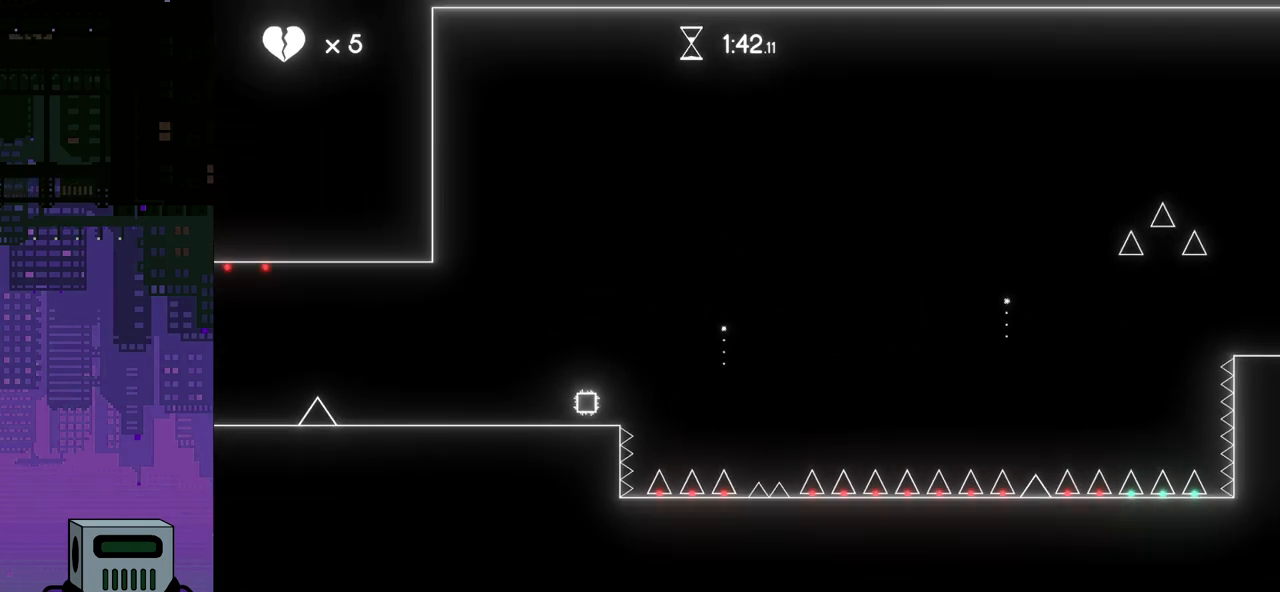
{"buttons": ["DPAD_RIGHT"], "events": [[83, "CROSS", "down"], [483, "CROSS", "up"]]}
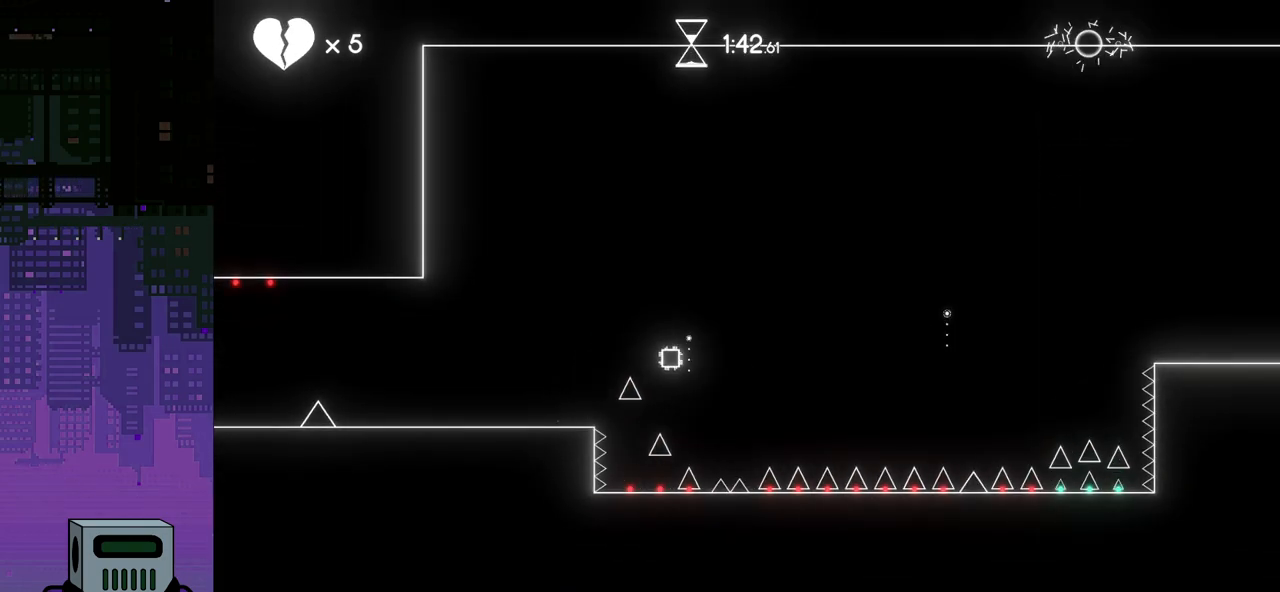
{"buttons": ["DPAD_LEFT"], "events": [[283, "DPAD_DOWN", "down"], [317, "DPAD_RIGHT", "up"], [333, "DPAD_LEFT", "down"], [350, "DPAD_DOWN", "up"]]}
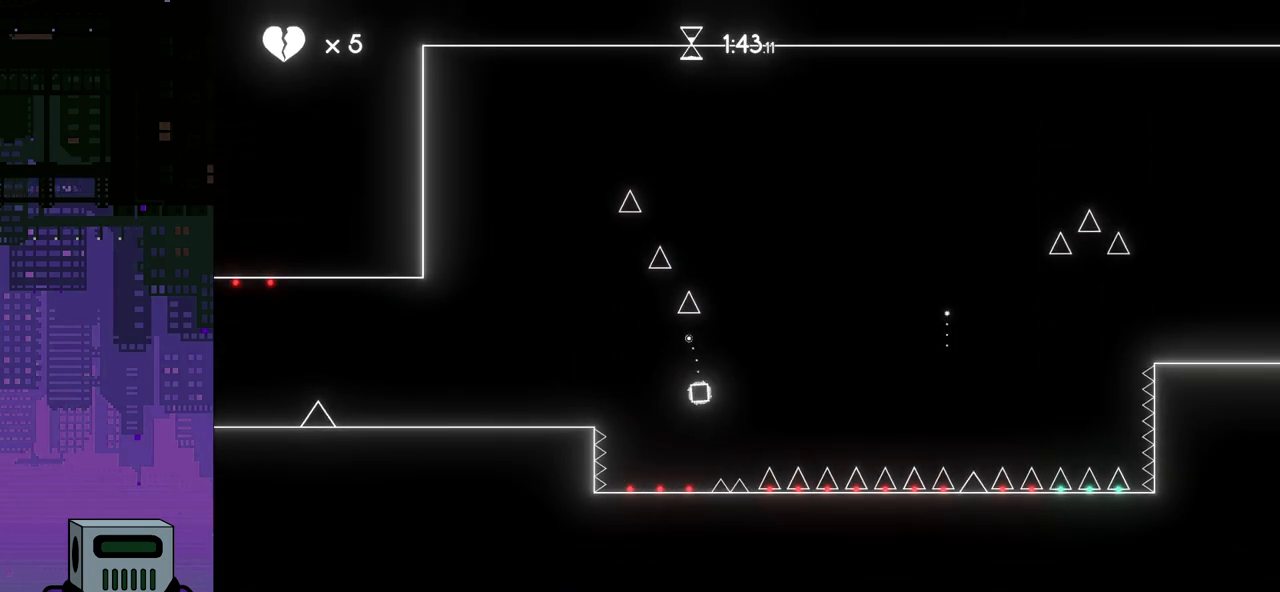
{"buttons": ["DPAD_RIGHT"], "events": [[450, "DPAD_LEFT", "up"], [483, "DPAD_RIGHT", "down"]]}
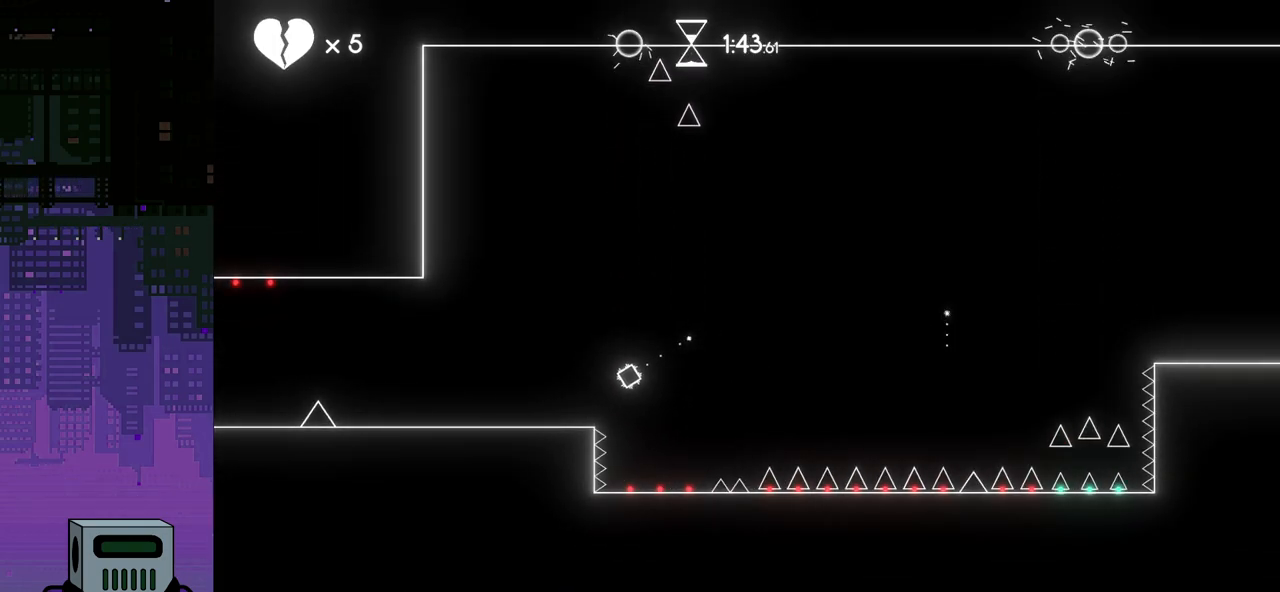
{"buttons": ["DPAD_RIGHT"], "events": [[250, "CROSS", "down"], [500, "CROSS", "up"]]}
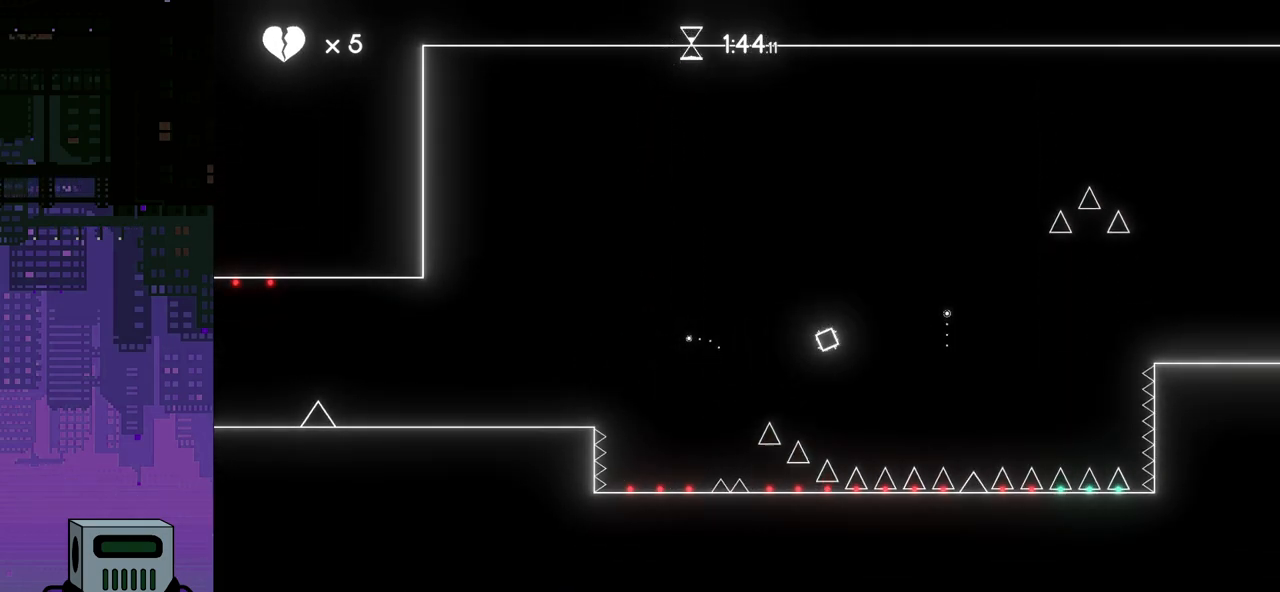
{"buttons": ["CROSS", "DPAD_DOWN", "DPAD_RIGHT"], "events": [[267, "CROSS", "down"], [267, "DPAD_DOWN", "down"]]}
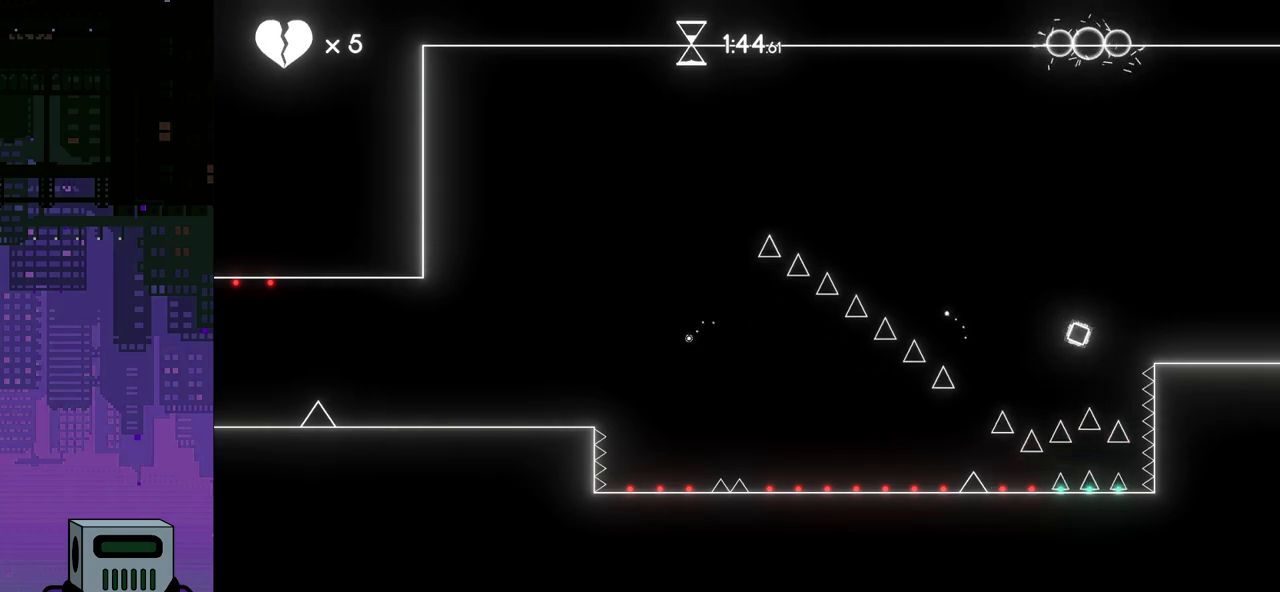
{"buttons": ["DPAD_DOWN", "DPAD_RIGHT"], "events": [[167, "CROSS", "up"], [383, "DPAD_DOWN", "up"], [500, "DPAD_DOWN", "down"]]}
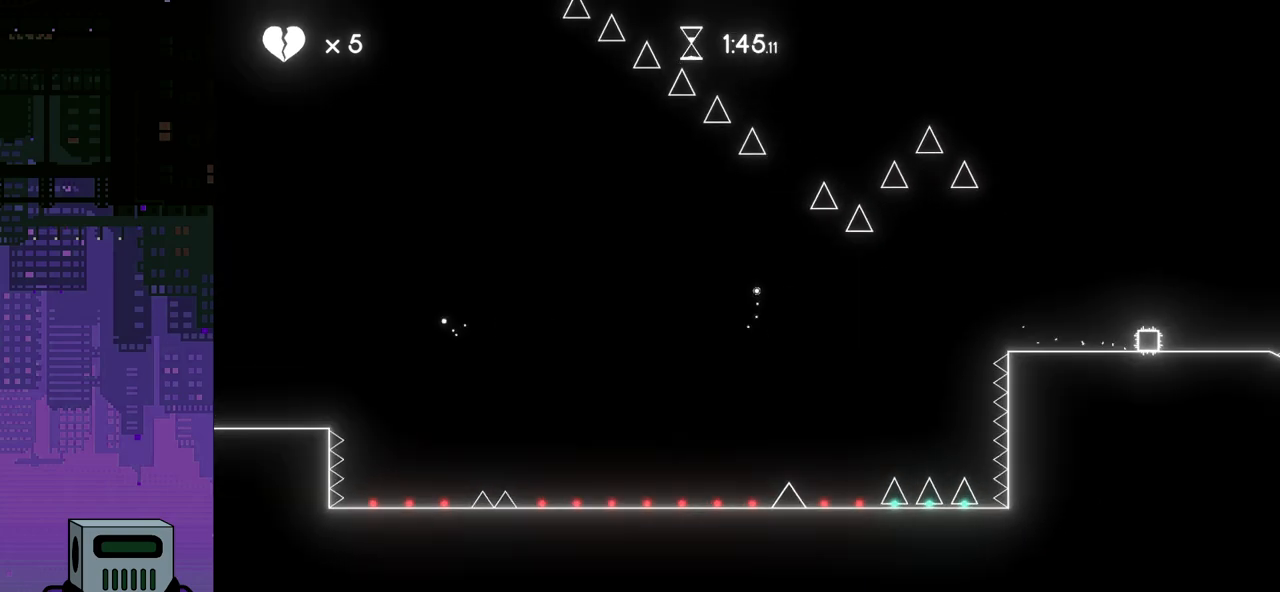
{"buttons": ["CROSS", "DPAD_DOWN", "DPAD_RIGHT"], "events": [[117, "CROSS", "down"]]}
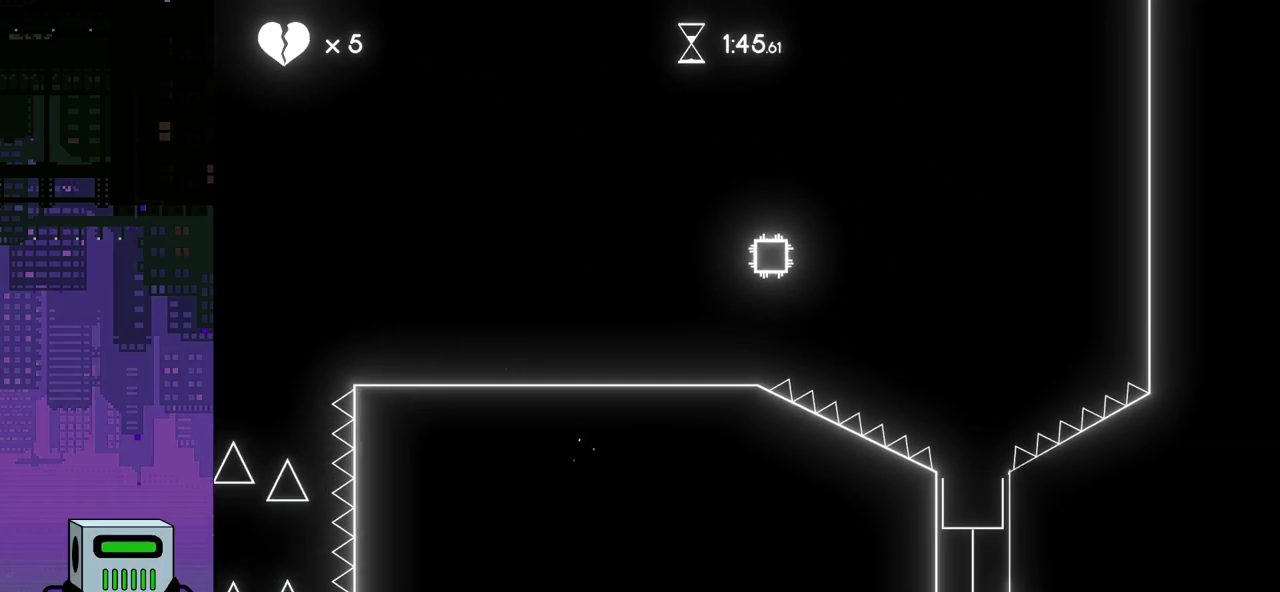
{"buttons": ["DPAD_RIGHT"], "events": [[167, "CROSS", "up"], [483, "DPAD_DOWN", "up"]]}
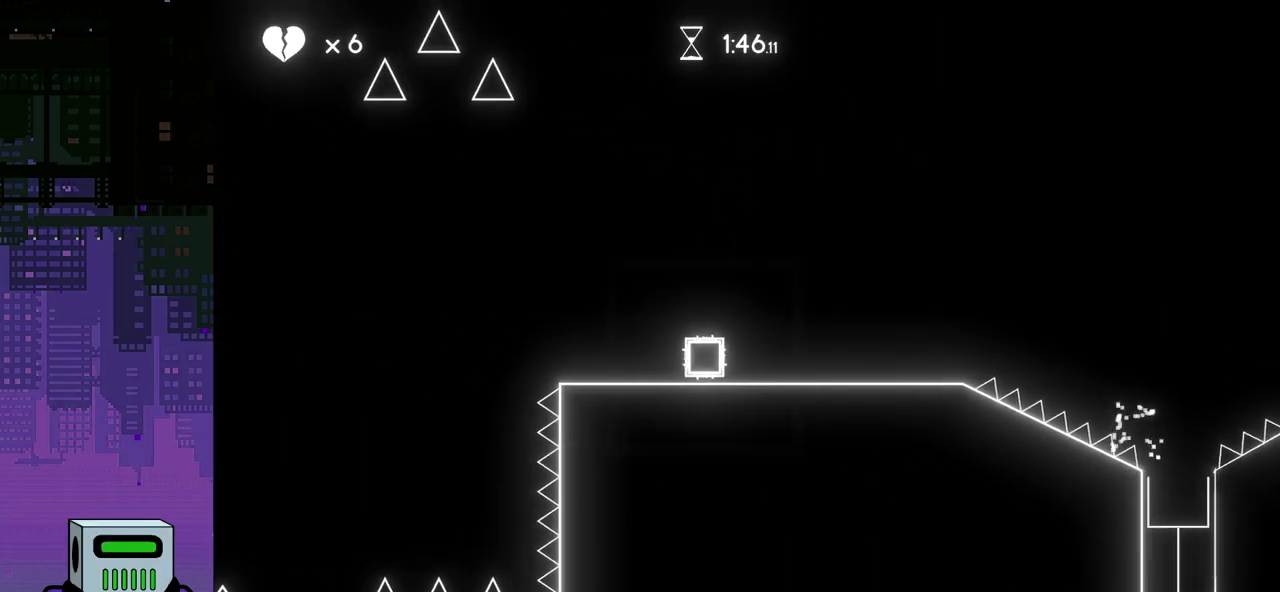
{"buttons": ["DPAD_RIGHT"], "events": [[17, "DPAD_RIGHT", "up"], [183, "DPAD_RIGHT", "down"]]}
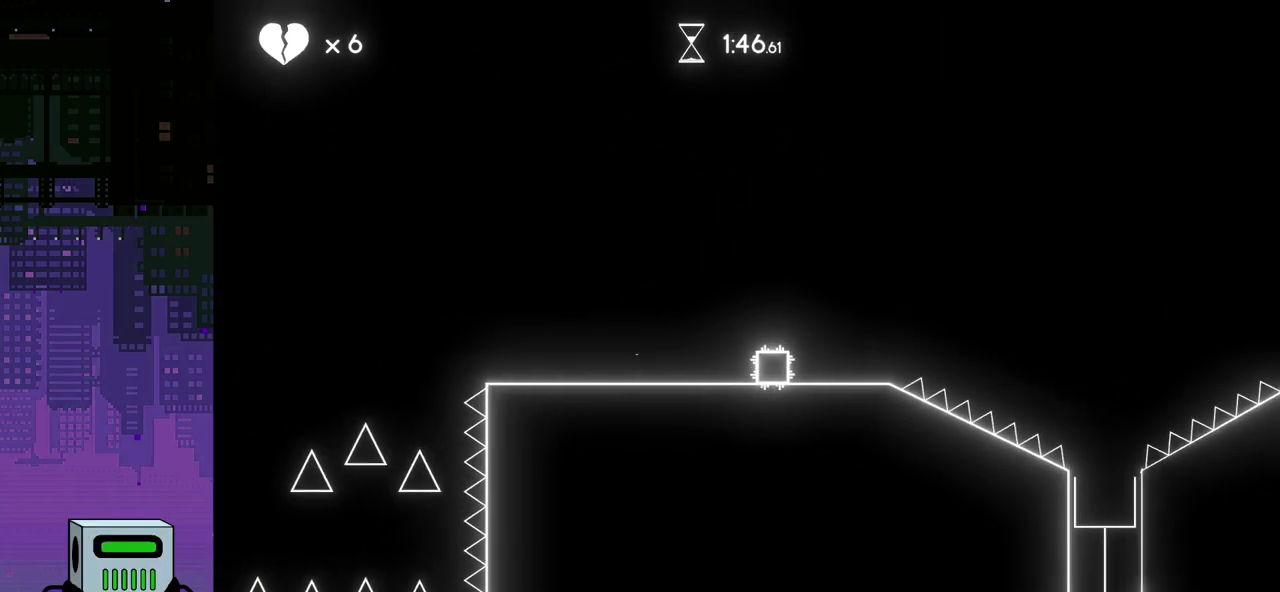
{"buttons": ["DPAD_RIGHT"], "events": [[150, "CROSS", "down"], [283, "CROSS", "up"]]}
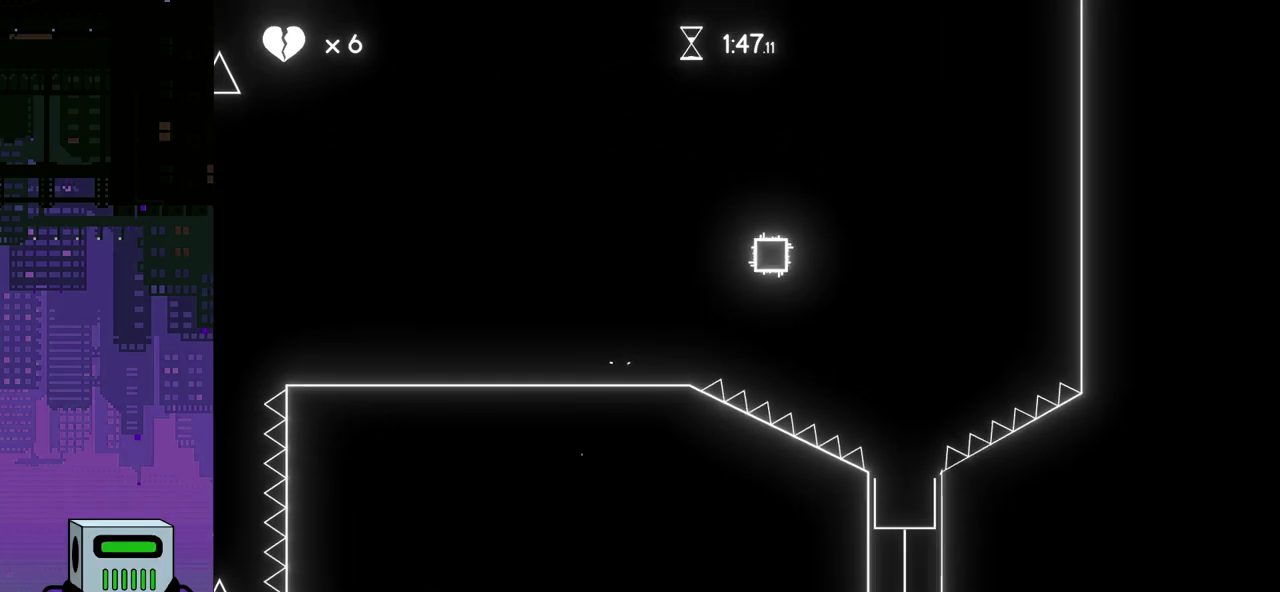
{"buttons": [], "events": [[233, "DPAD_RIGHT", "up"]]}
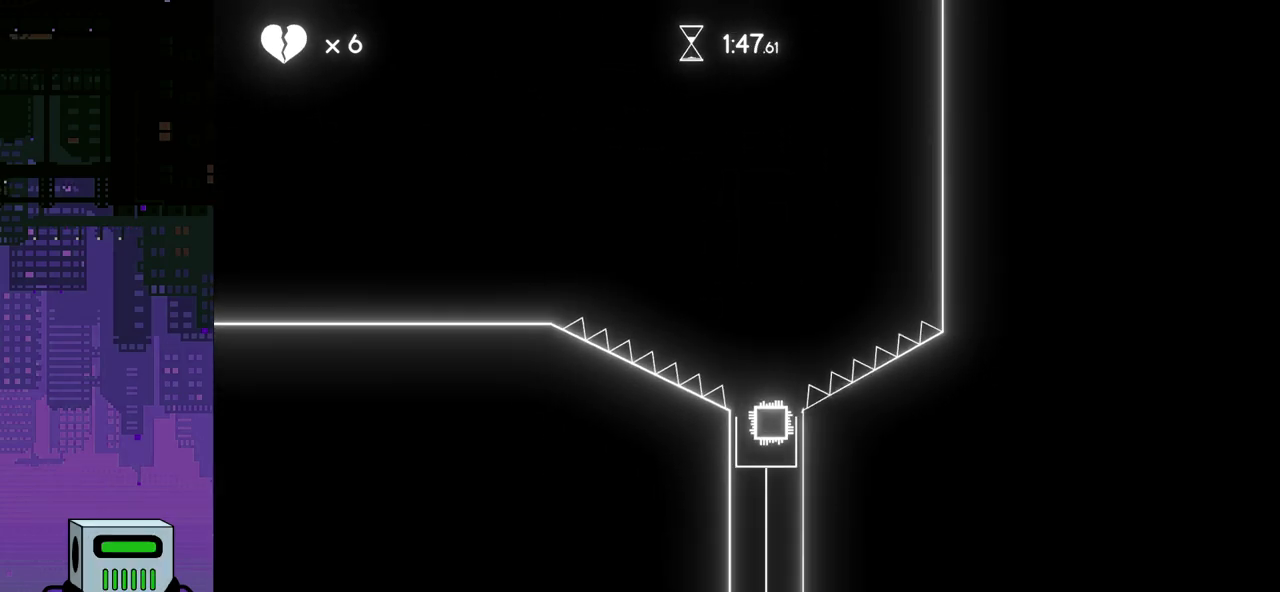
{"buttons": [], "events": [[350, "DPAD_RIGHT", "down"], [383, "CROSS", "down"], [467, "CROSS", "up"], [483, "DPAD_RIGHT", "up"]]}
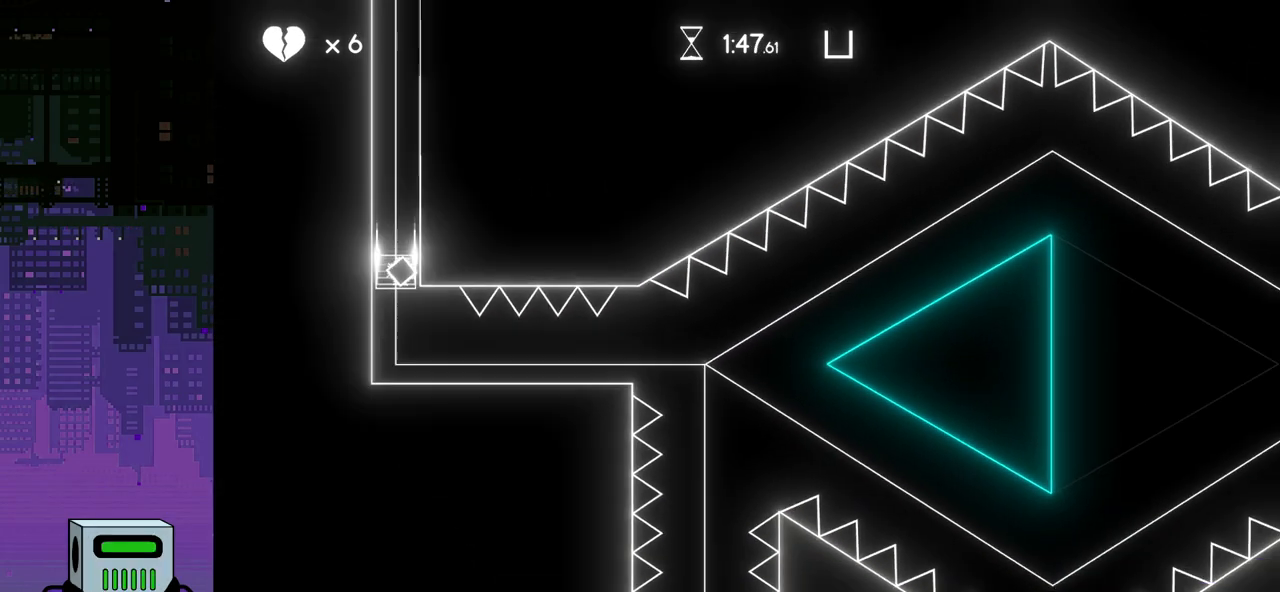
{"buttons": ["CROSS"], "events": [[50, "CROSS", "down"], [133, "CROSS", "up"], [200, "CROSS", "down"], [267, "CROSS", "up"], [350, "CROSS", "down"], [417, "CROSS", "up"], [500, "CROSS", "down"]]}
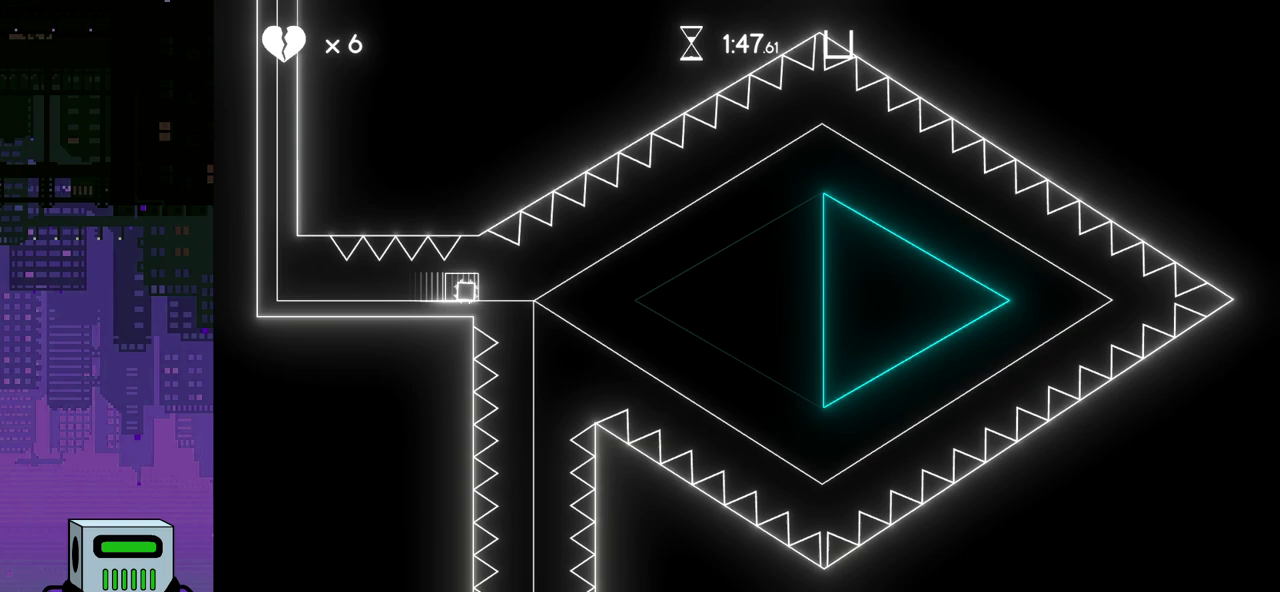
{"buttons": ["CROSS"], "events": [[67, "CROSS", "up"], [150, "CROSS", "down"], [233, "CROSS", "up"], [300, "CROSS", "down"], [383, "CROSS", "up"], [450, "CROSS", "down"]]}
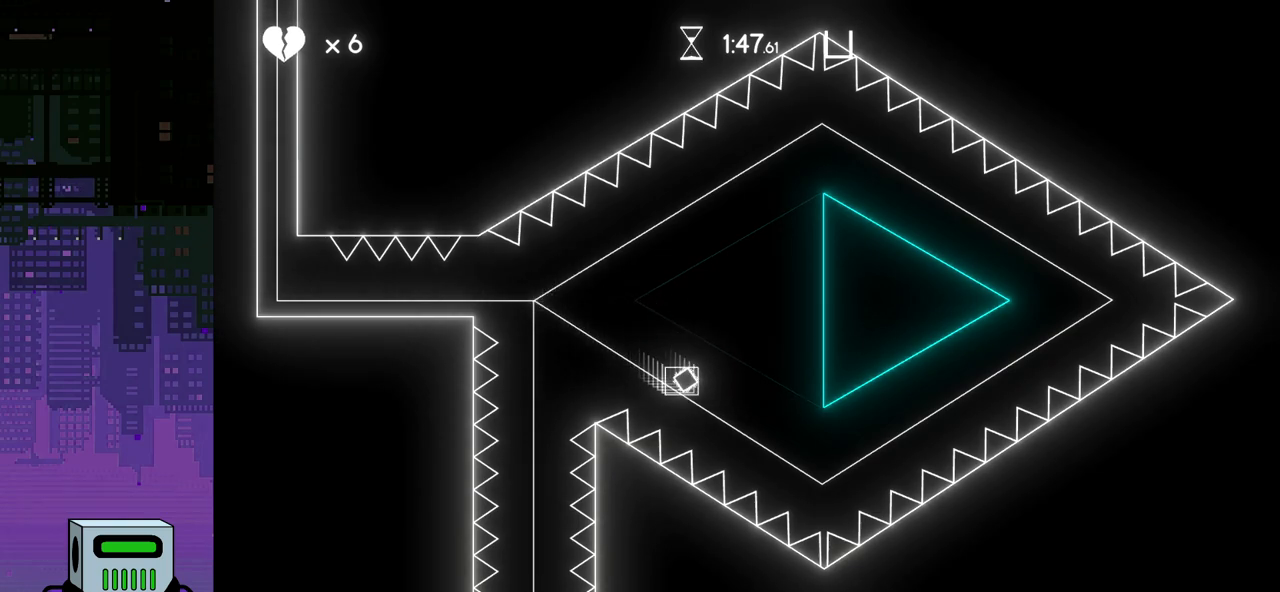
{"buttons": [], "events": [[17, "CROSS", "up"], [17, "DPAD_RIGHT", "down"], [100, "CROSS", "down"], [167, "CROSS", "up"], [233, "CROSS", "down"], [333, "CROSS", "up"], [383, "CROSS", "down"], [383, "DPAD_RIGHT", "up"], [483, "CROSS", "up"]]}
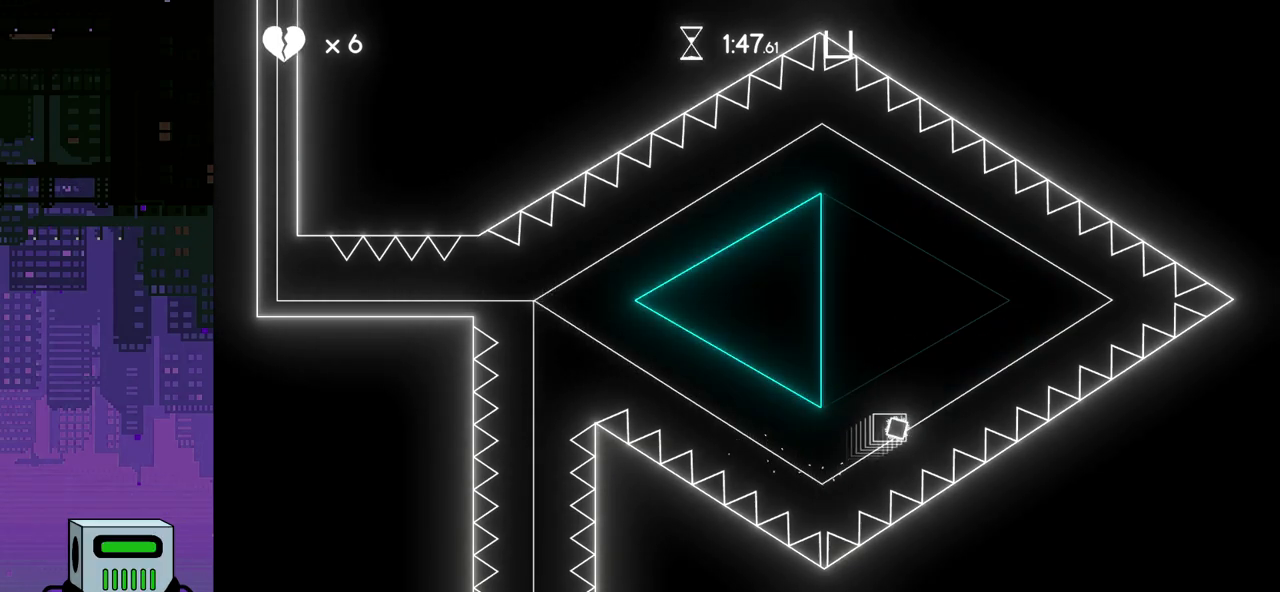
{"buttons": ["CROSS"], "events": [[50, "CROSS", "down"], [117, "CROSS", "up"], [217, "CROSS", "down"], [283, "CROSS", "up"], [350, "CROSS", "down"], [450, "CROSS", "up"], [500, "CROSS", "down"]]}
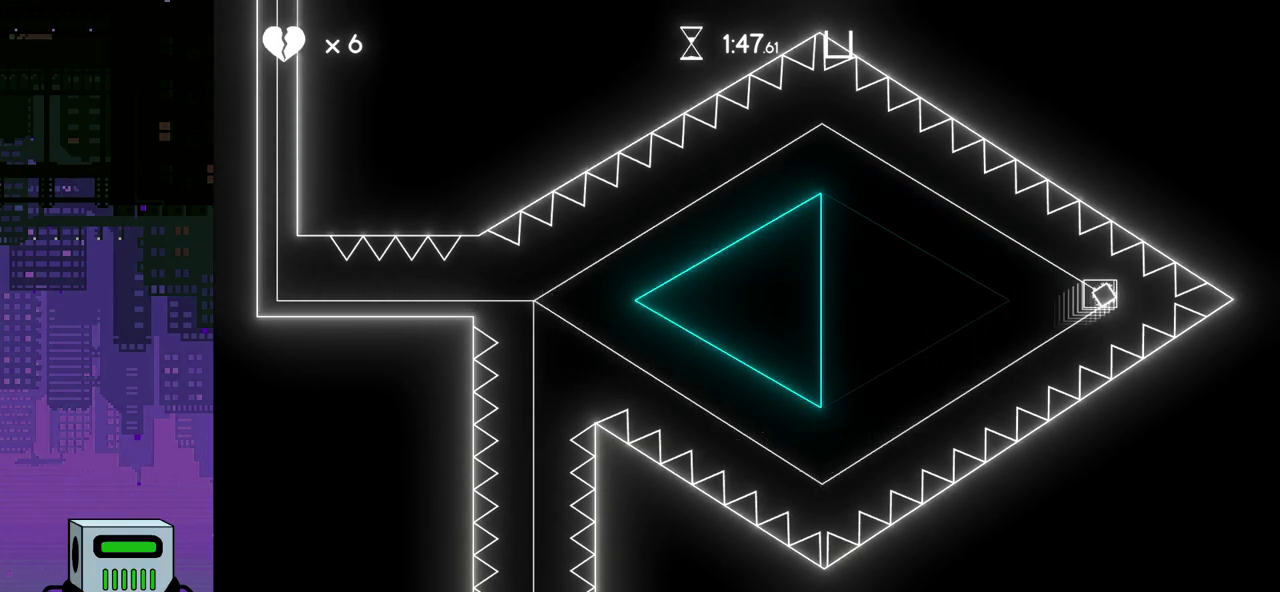
{"buttons": ["CROSS"], "events": [[100, "CROSS", "up"], [150, "CROSS", "down"], [250, "CROSS", "up"], [317, "CROSS", "down"], [400, "CROSS", "up"], [467, "CROSS", "down"]]}
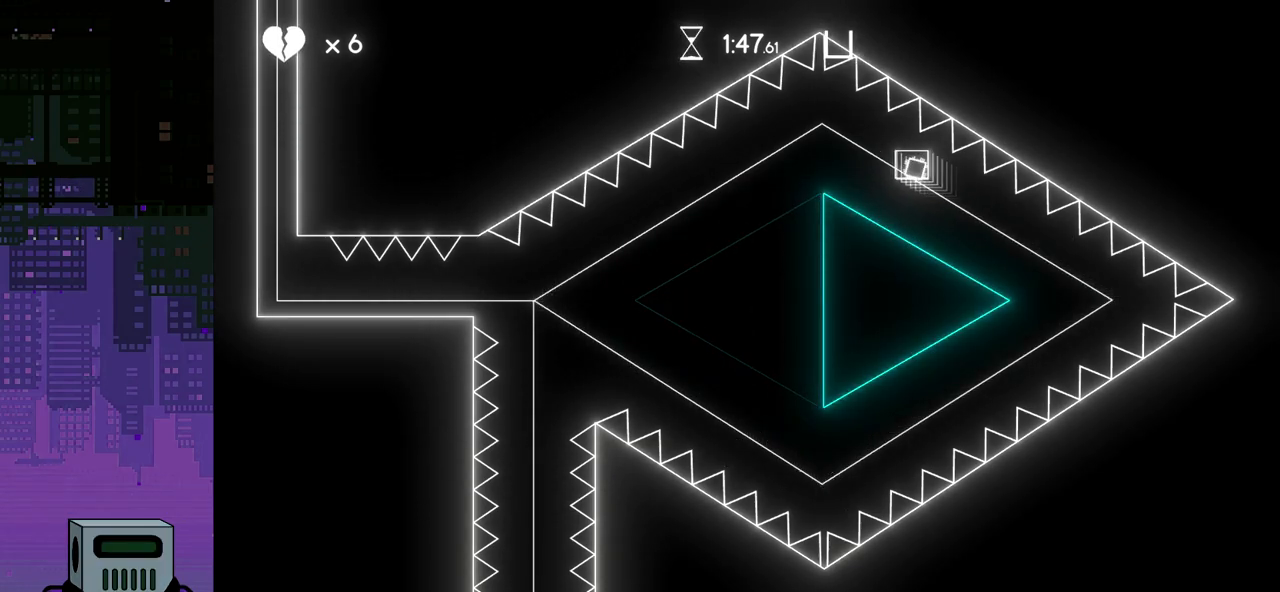
{"buttons": ["CROSS"], "events": [[50, "CROSS", "up"], [117, "CROSS", "down"], [217, "CROSS", "up"], [283, "CROSS", "down"], [367, "CROSS", "up"], [433, "CROSS", "down"]]}
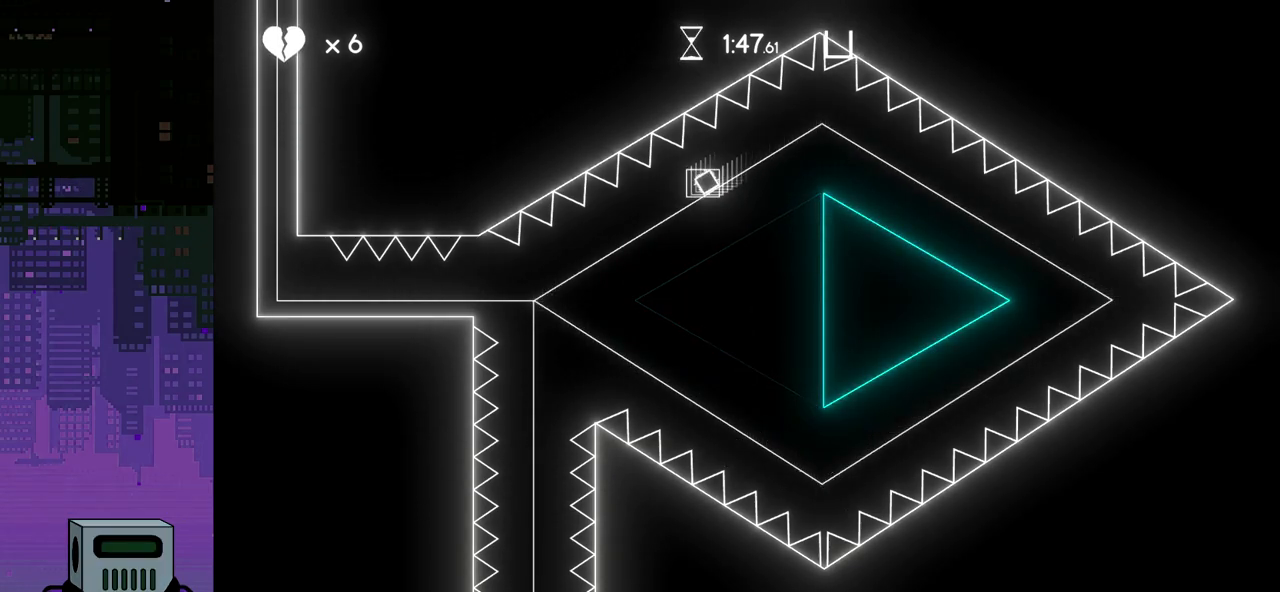
{"buttons": [], "events": [[17, "CROSS", "up"], [100, "CROSS", "down"], [167, "CROSS", "up"], [250, "CROSS", "down"], [333, "CROSS", "up"], [400, "CROSS", "down"], [483, "CROSS", "up"]]}
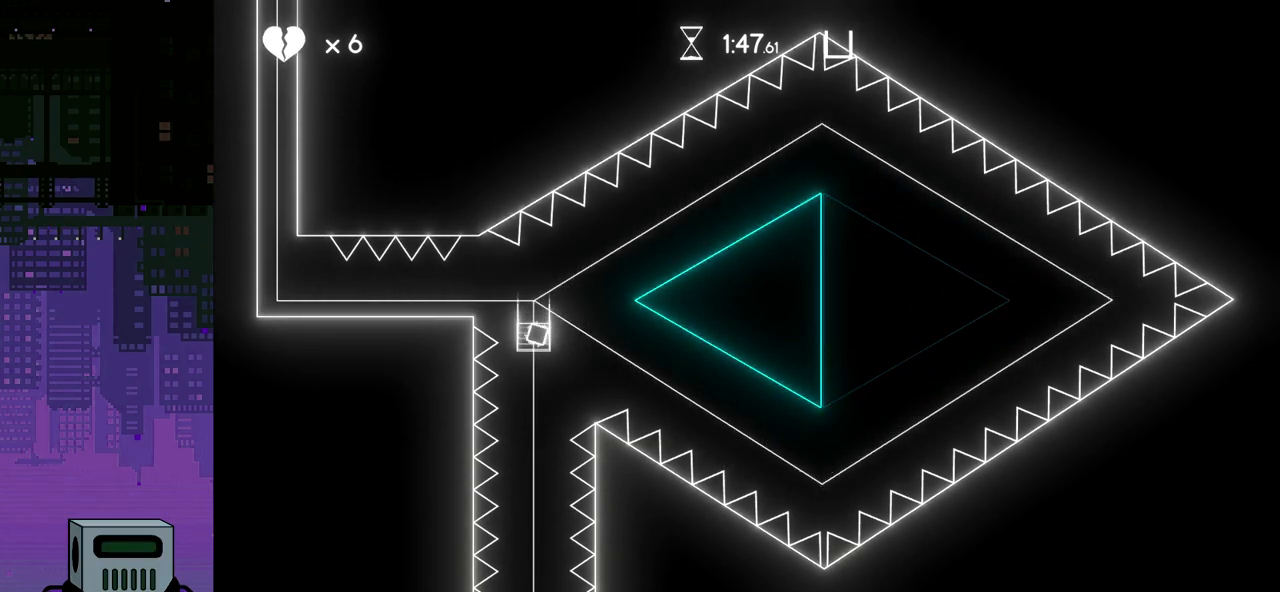
{"buttons": [], "events": [[50, "CROSS", "down"], [150, "CROSS", "up"], [233, "CROSS", "down"], [317, "CROSS", "up"], [383, "CROSS", "down"], [467, "CROSS", "up"]]}
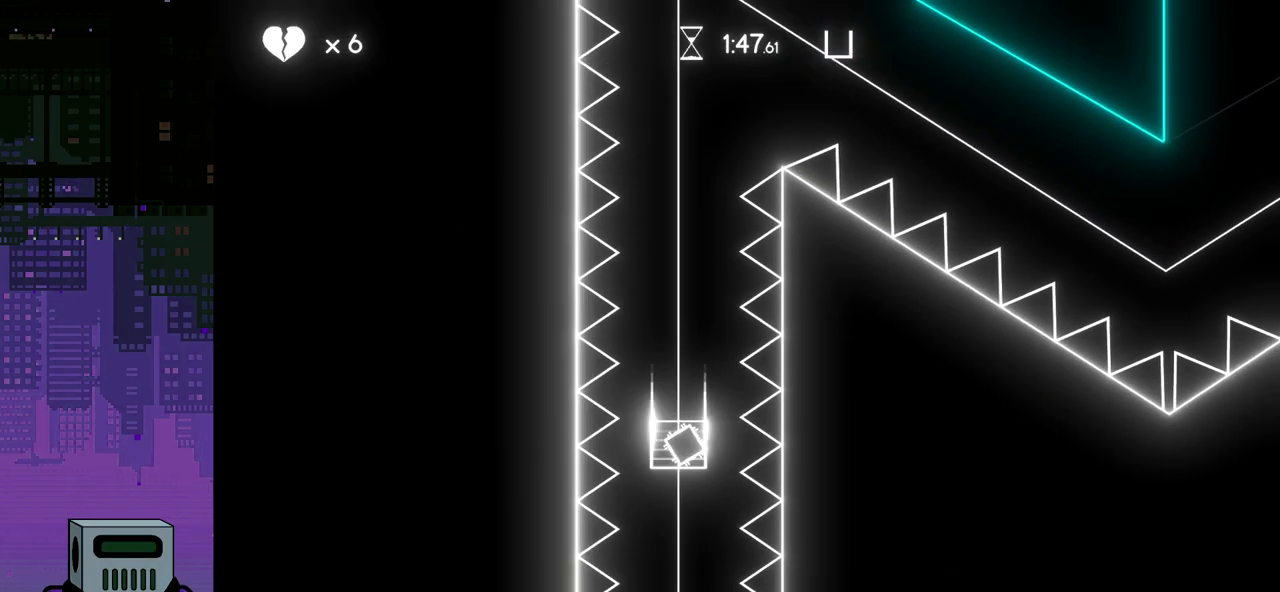
{"buttons": ["DPAD_RIGHT"], "events": [[33, "CROSS", "down"], [117, "CROSS", "up"], [167, "CROSS", "down"], [250, "CROSS", "up"], [283, "DPAD_RIGHT", "down"]]}
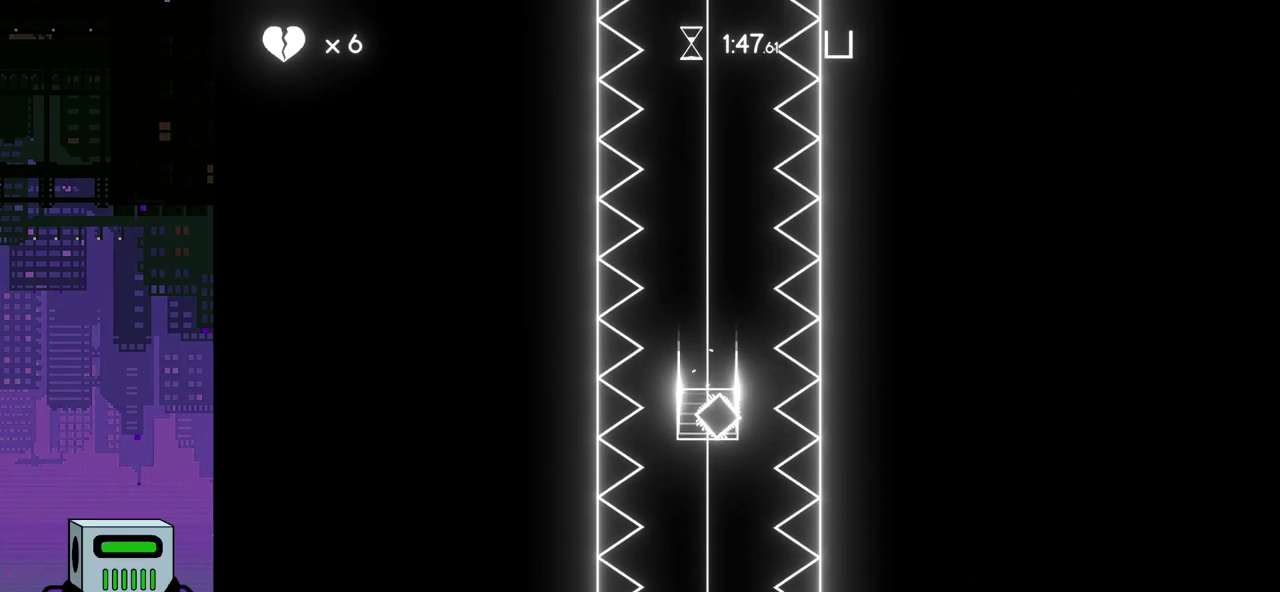
{"buttons": ["DPAD_RIGHT"], "events": [[183, "DPAD_RIGHT", "up"], [433, "DPAD_RIGHT", "down"]]}
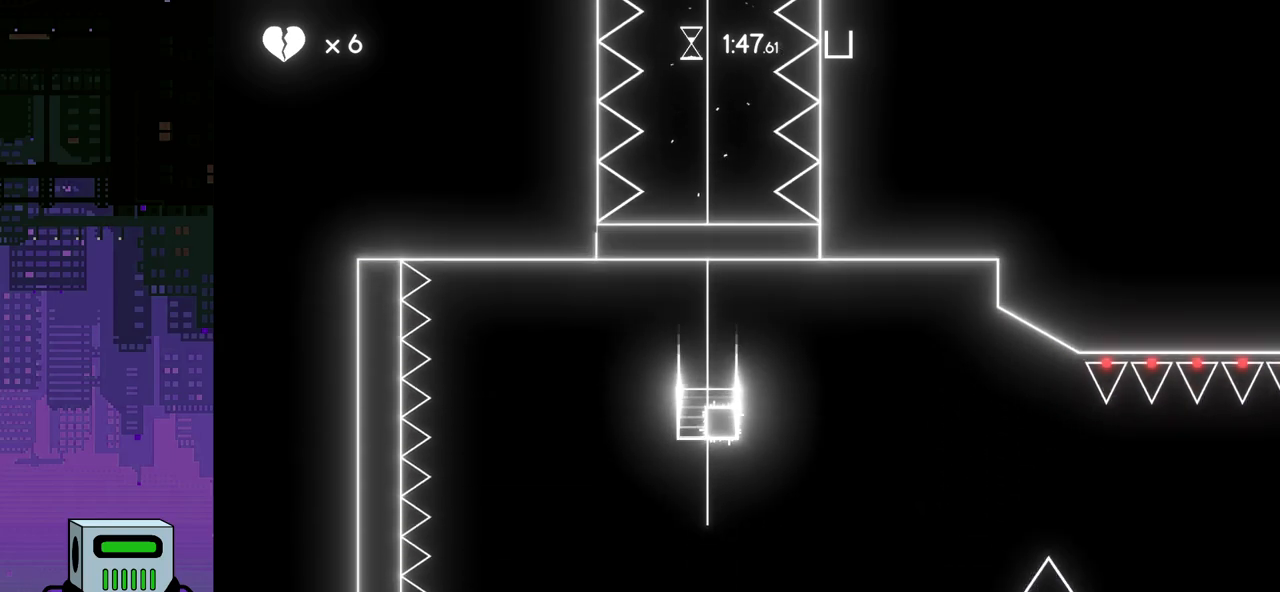
{"buttons": ["DPAD_RIGHT"], "events": []}